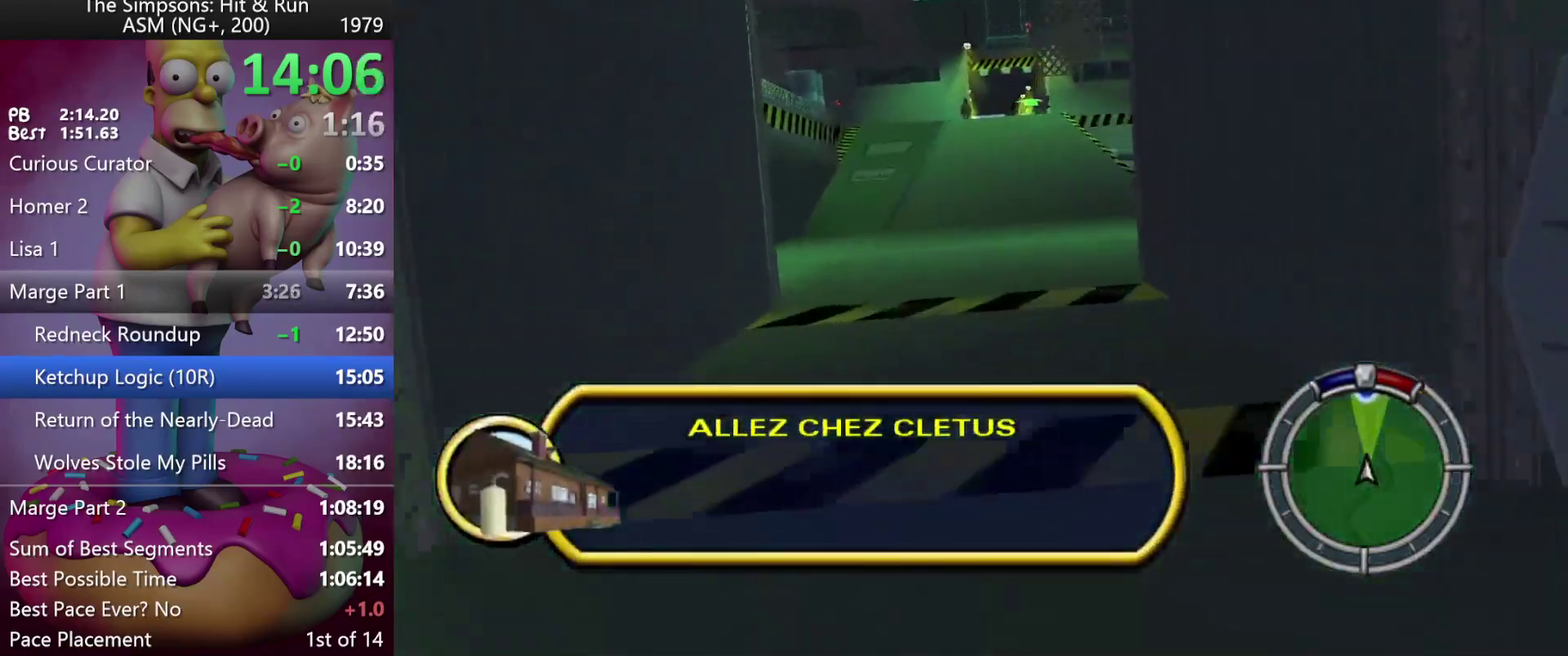
Gameplay with a controller (Xbox layout); each line is a JSON object with the inputs held at the frame after it. "events" lists button and stick changes between this image and that frame as [ms after this image, input, new state], when the widget could be followed in between. Not read: DPAD_DOWN DPAD_LEFT DPAD_RIGHT DPAD_UP L3 R3 Y.
{"buttons": ["R2"], "left_stick": "center", "events": [[83, "left_stick", "right"], [333, "left_stick", "center"]]}
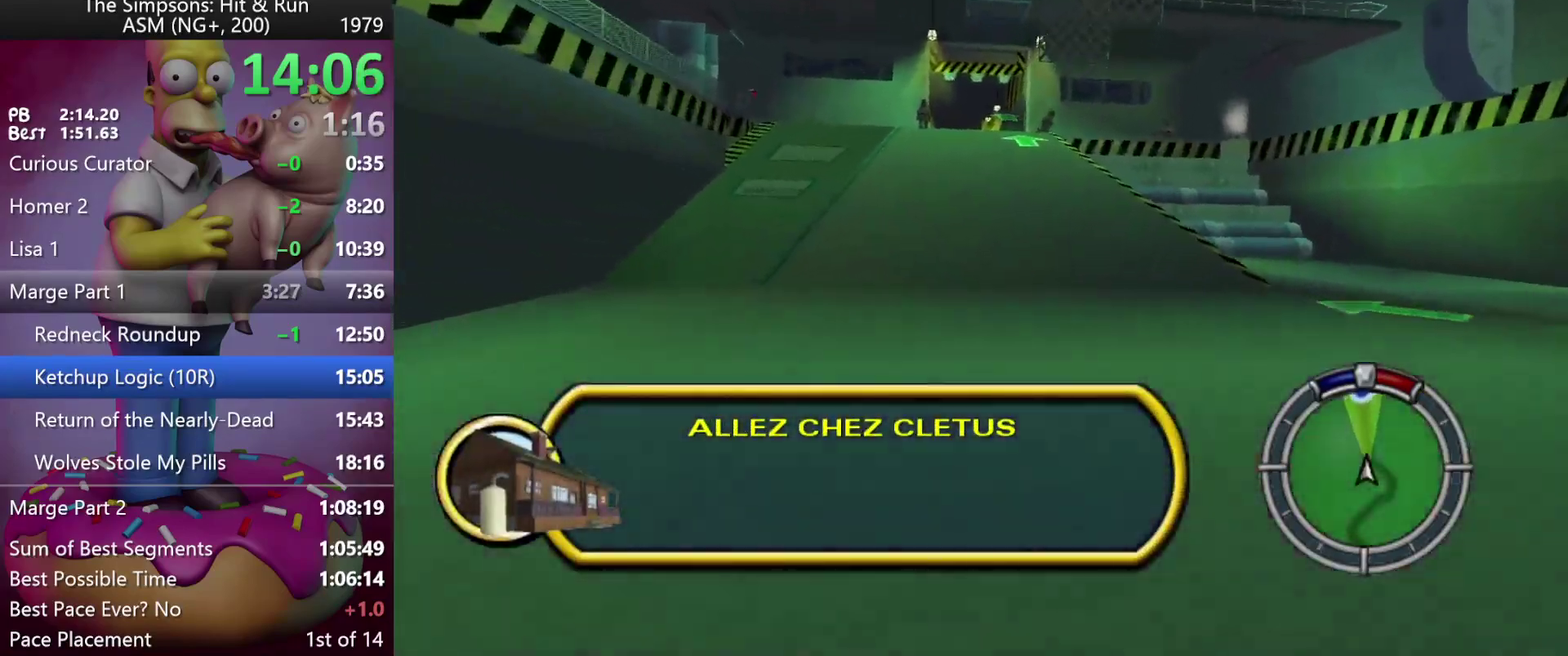
{"buttons": ["R2"], "left_stick": "center", "events": [[283, "left_stick", "right"], [367, "A", "down"], [400, "left_stick", "center"], [500, "A", "up"]]}
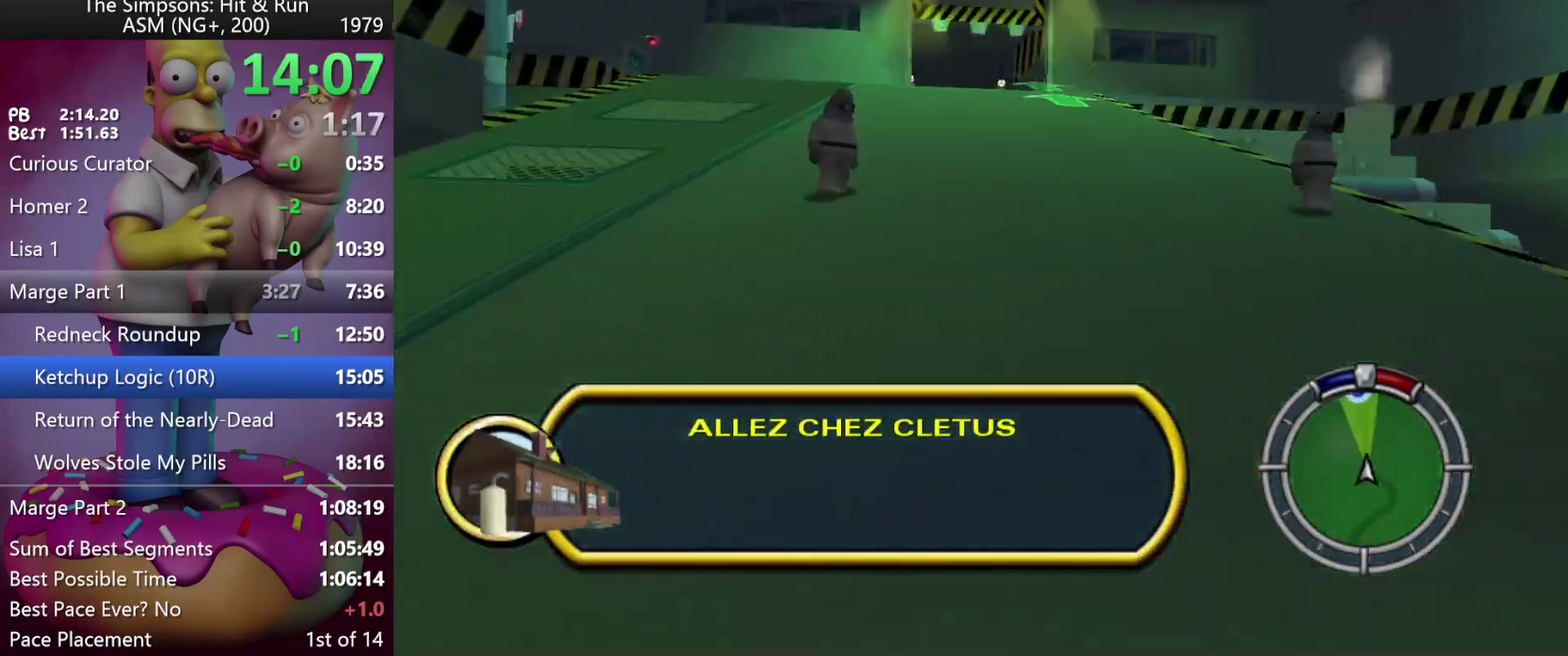
{"buttons": ["R2"], "left_stick": "center", "events": []}
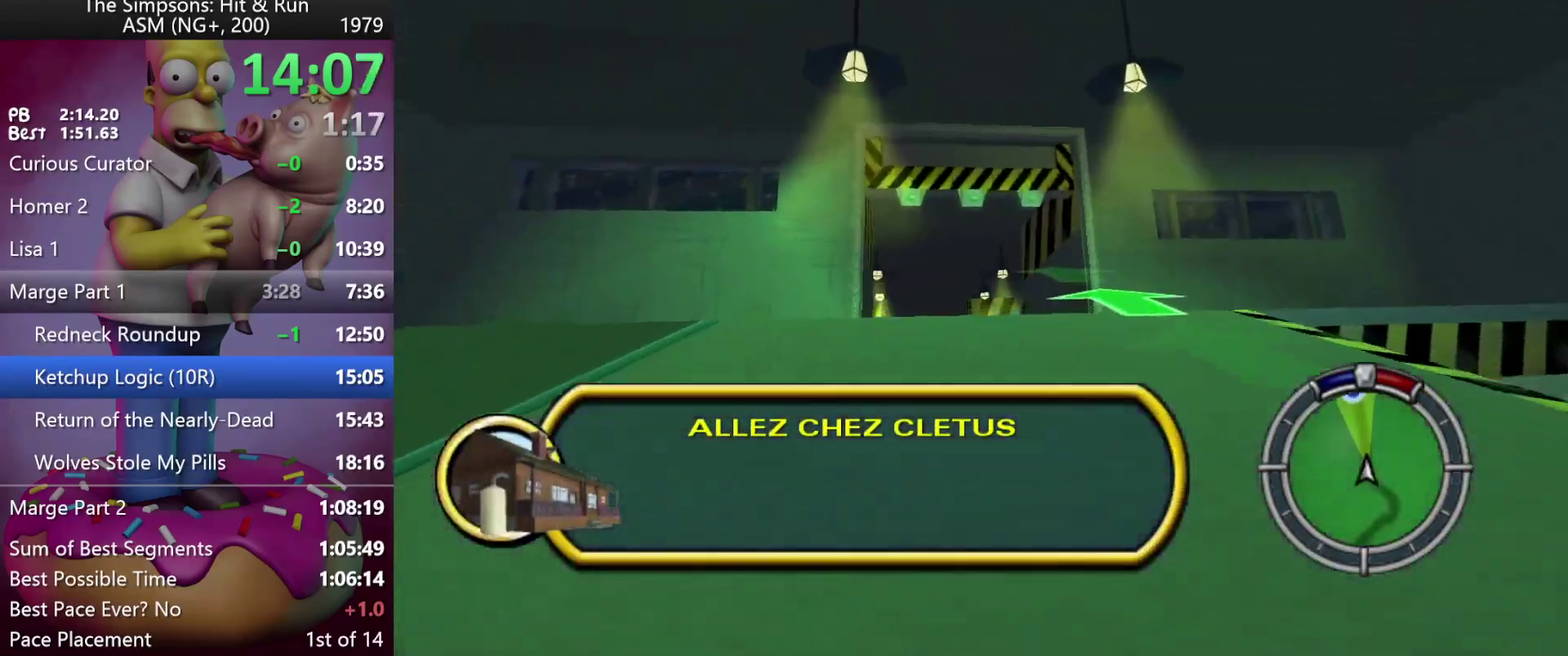
{"buttons": ["R2"], "left_stick": "center", "events": []}
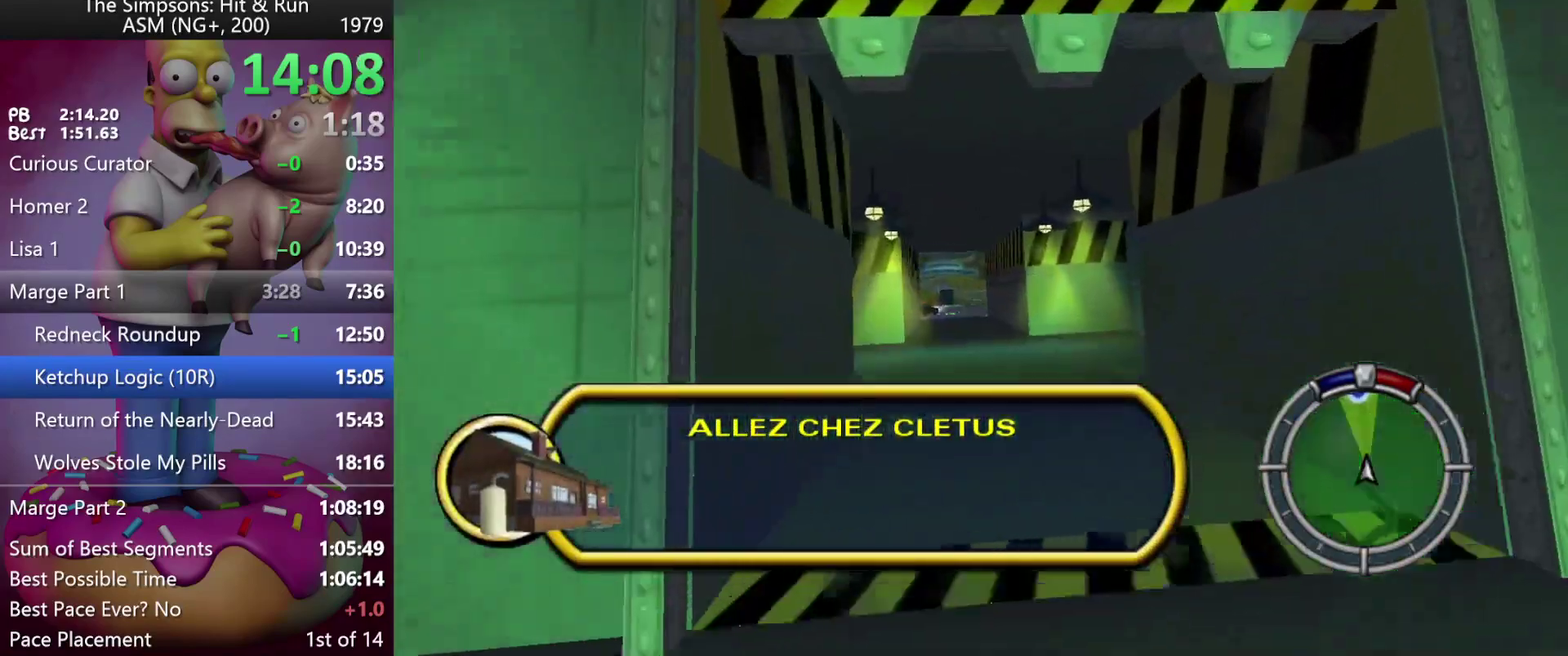
{"buttons": ["R2"], "left_stick": "up-left", "events": [[450, "left_stick", "up-left"]]}
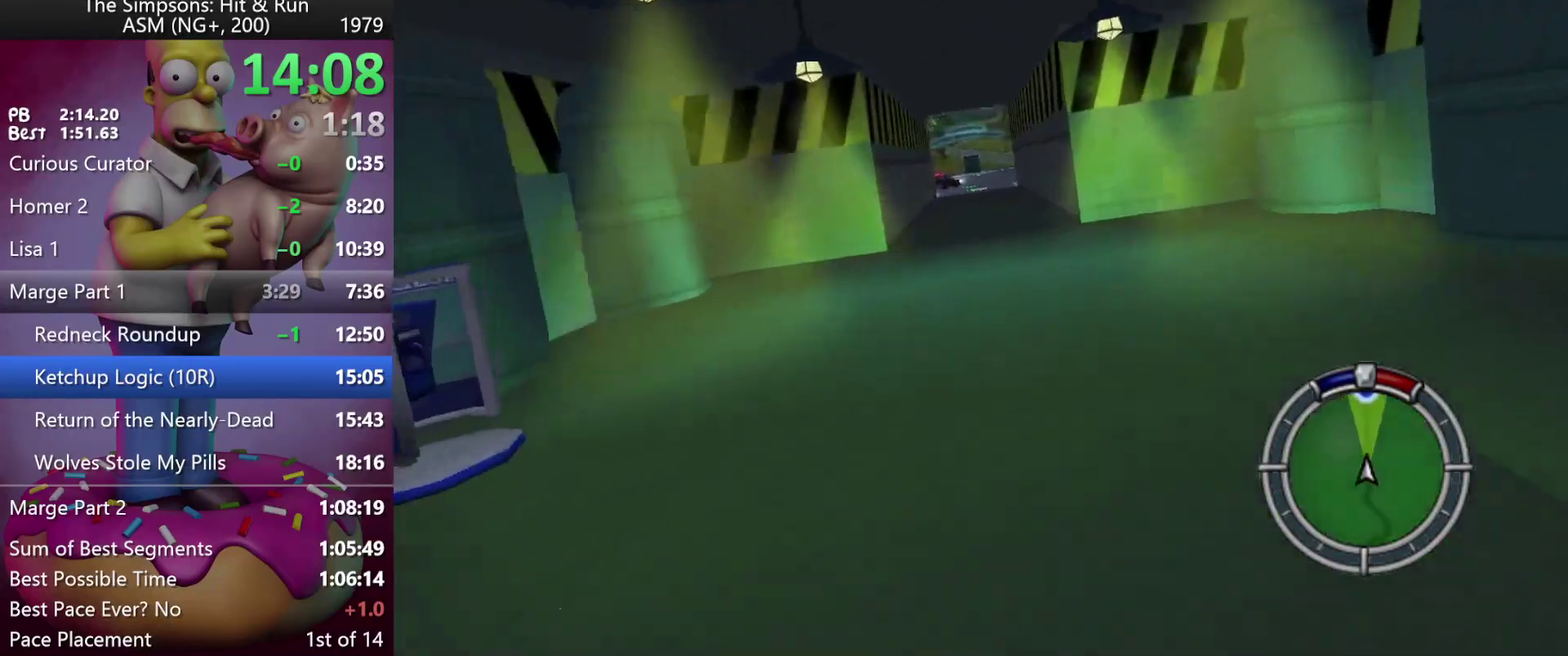
{"buttons": ["R2"], "left_stick": "center", "events": [[150, "A", "down"], [367, "left_stick", "center"], [383, "A", "up"]]}
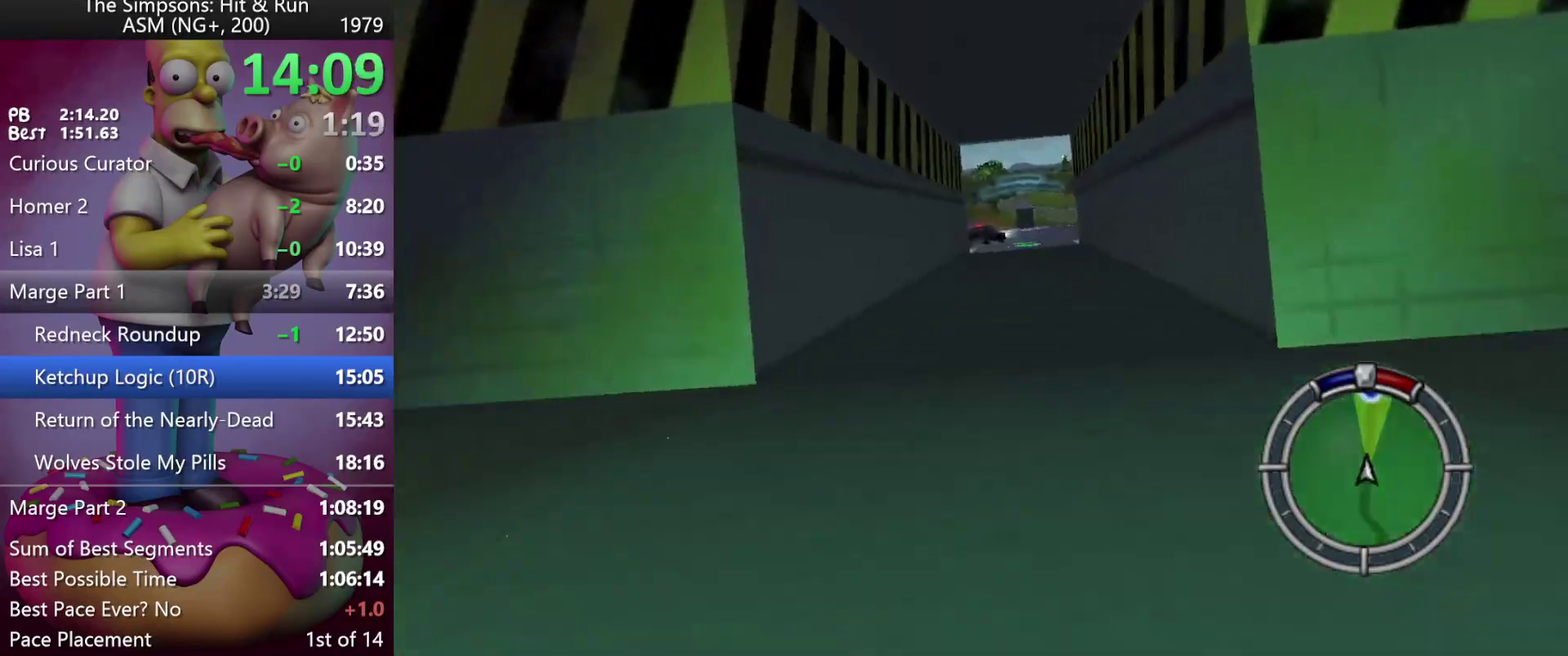
{"buttons": ["A", "R2"], "left_stick": "up-left", "events": [[383, "A", "down"], [450, "left_stick", "up-left"]]}
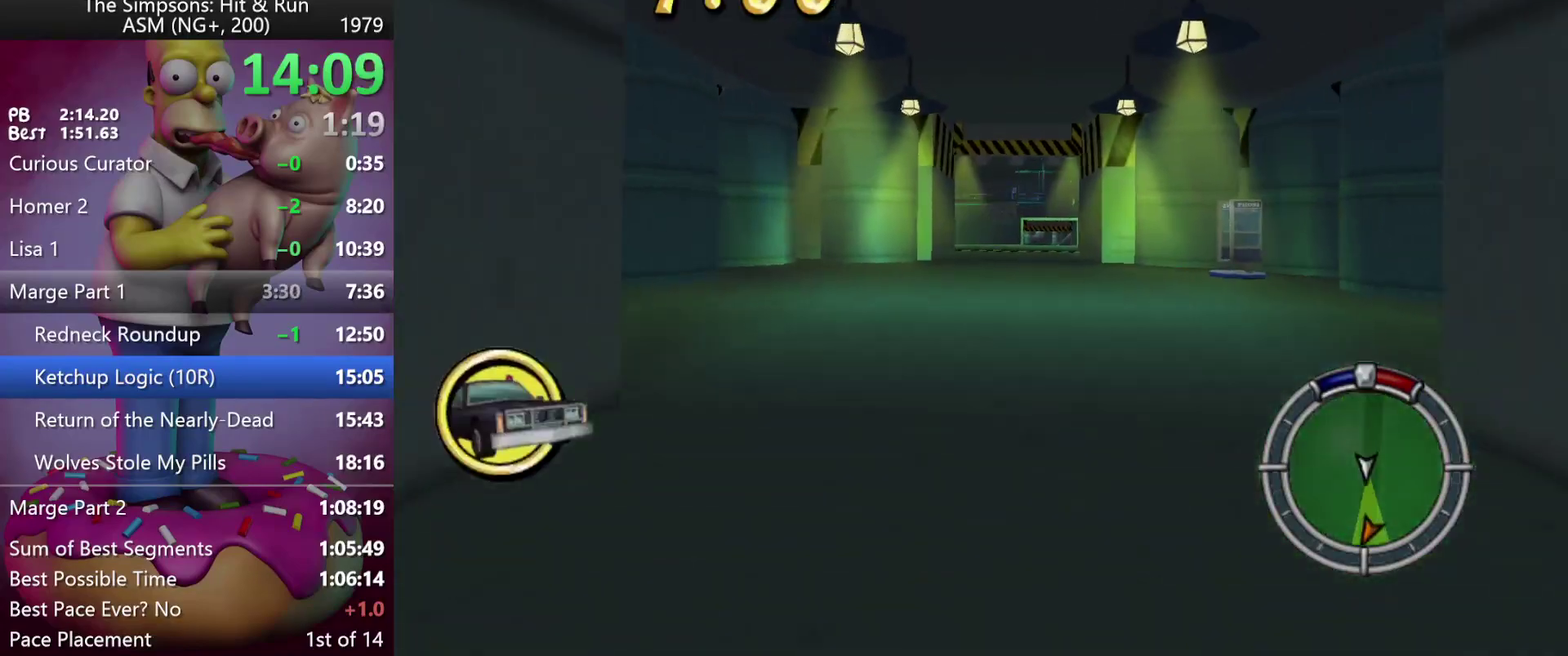
{"buttons": ["R2"], "left_stick": "center", "events": [[50, "left_stick", "center"], [117, "A", "up"]]}
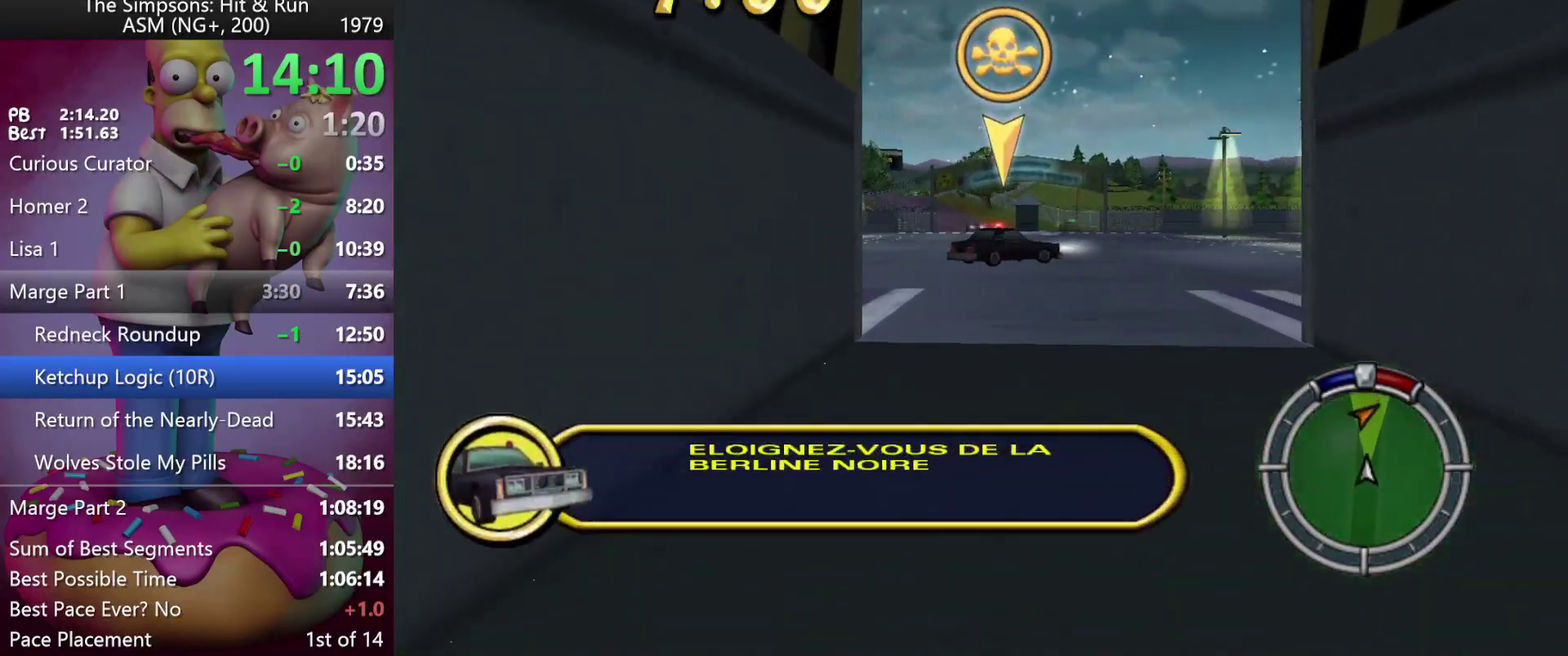
{"buttons": ["R2"], "left_stick": "center", "events": [[100, "A", "down"], [217, "left_stick", "right"], [300, "left_stick", "center"], [333, "A", "up"]]}
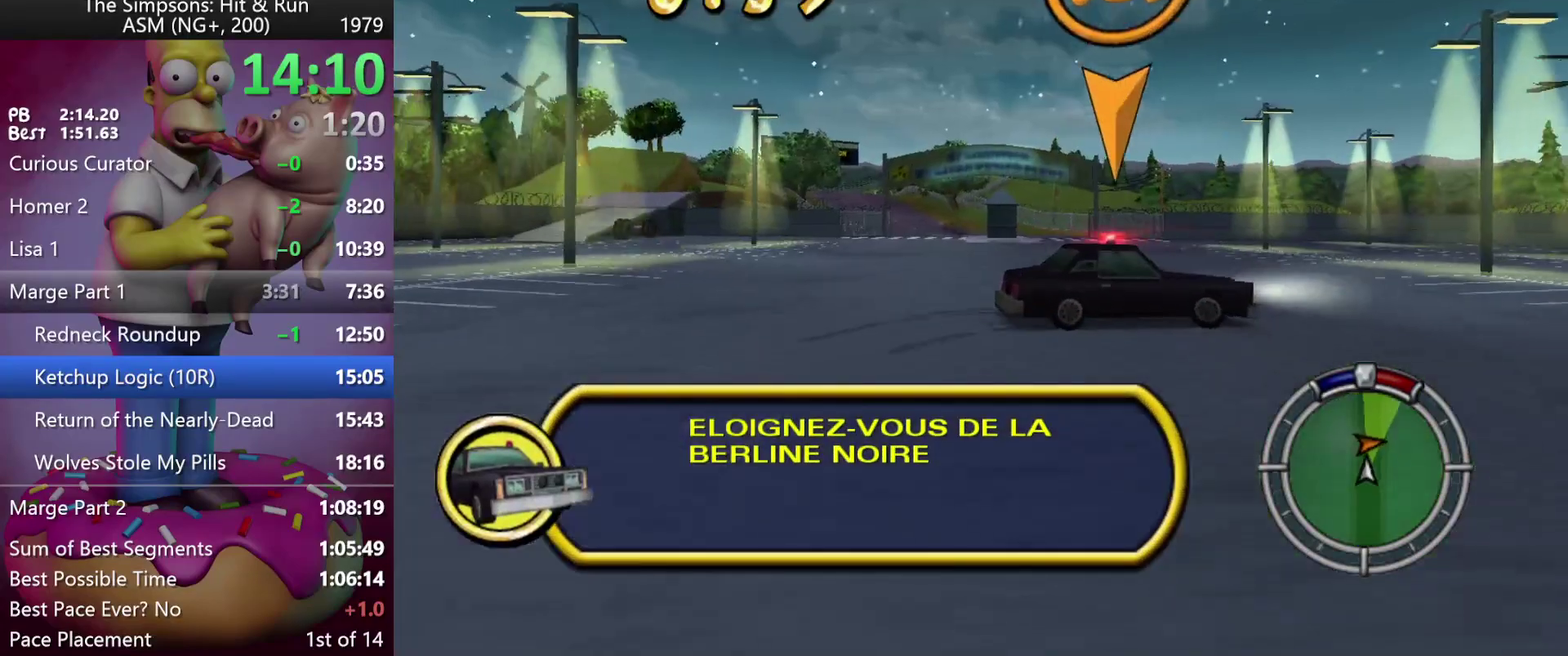
{"buttons": ["A", "R2"], "left_stick": "up-left", "events": [[350, "left_stick", "up-left"], [400, "A", "down"]]}
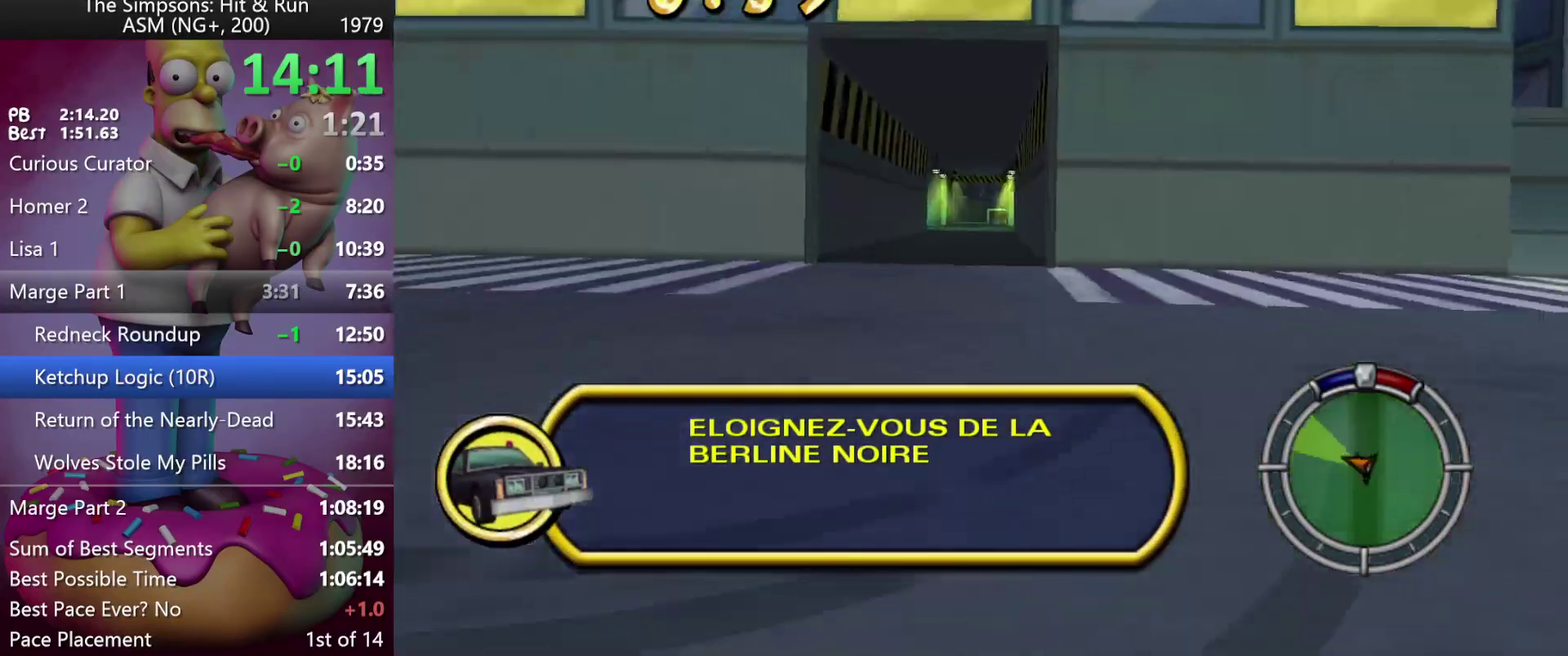
{"buttons": ["R2"], "left_stick": "center", "events": [[50, "left_stick", "center"], [250, "A", "up"]]}
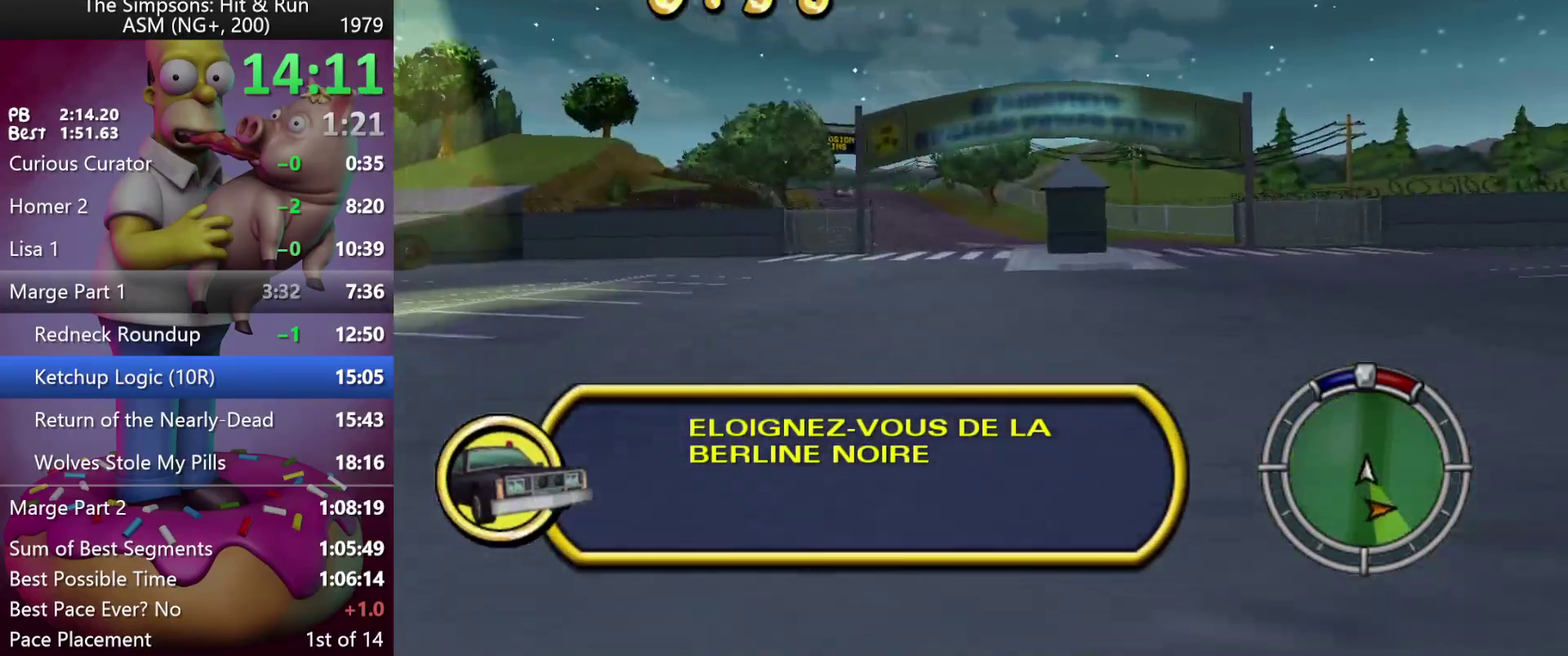
{"buttons": ["R2"], "left_stick": "center", "events": [[100, "left_stick", "left"], [283, "left_stick", "center"]]}
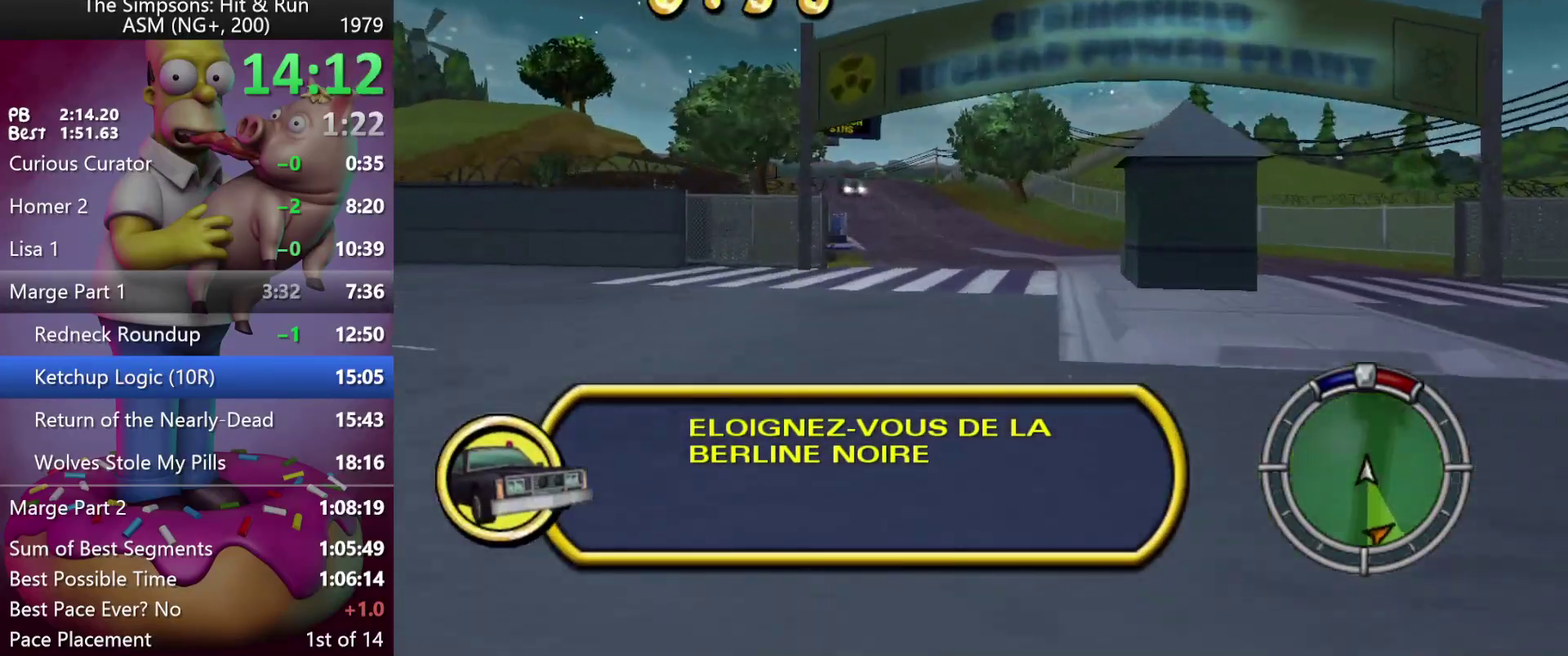
{"buttons": ["R2"], "left_stick": "center", "events": [[167, "left_stick", "left"], [350, "left_stick", "center"]]}
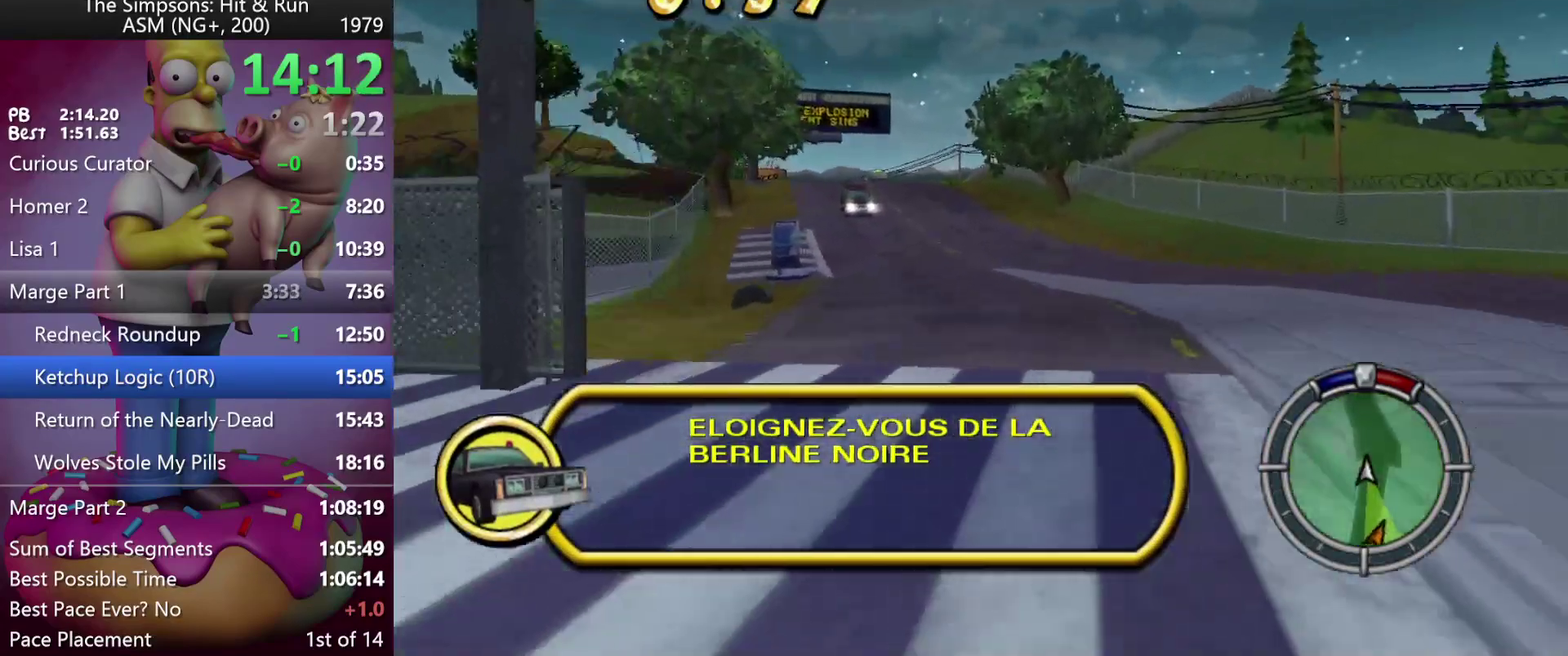
{"buttons": ["A", "R2"], "left_stick": "center", "events": [[133, "left_stick", "left"], [367, "left_stick", "center"], [483, "A", "down"]]}
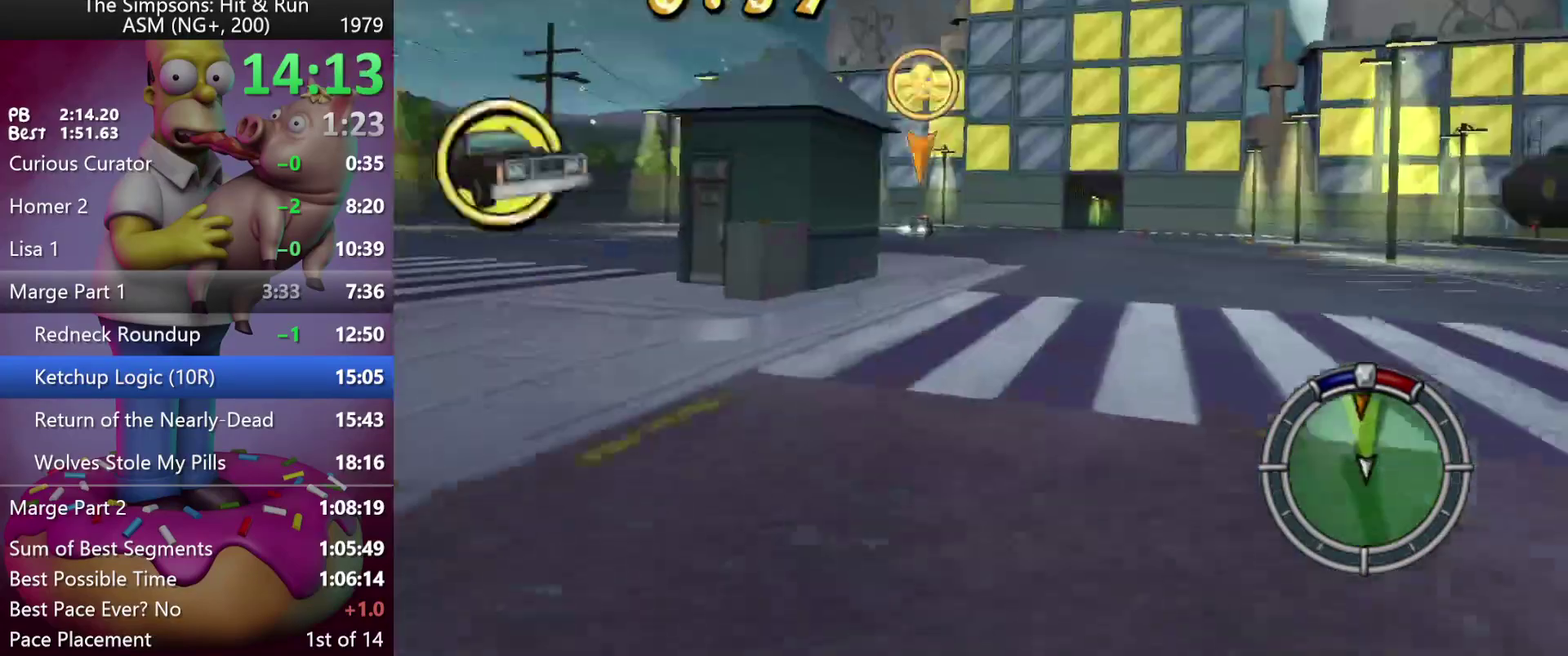
{"buttons": ["R2"], "left_stick": "center", "events": [[33, "left_stick", "up-left"], [167, "left_stick", "left"], [250, "A", "up"], [450, "left_stick", "center"]]}
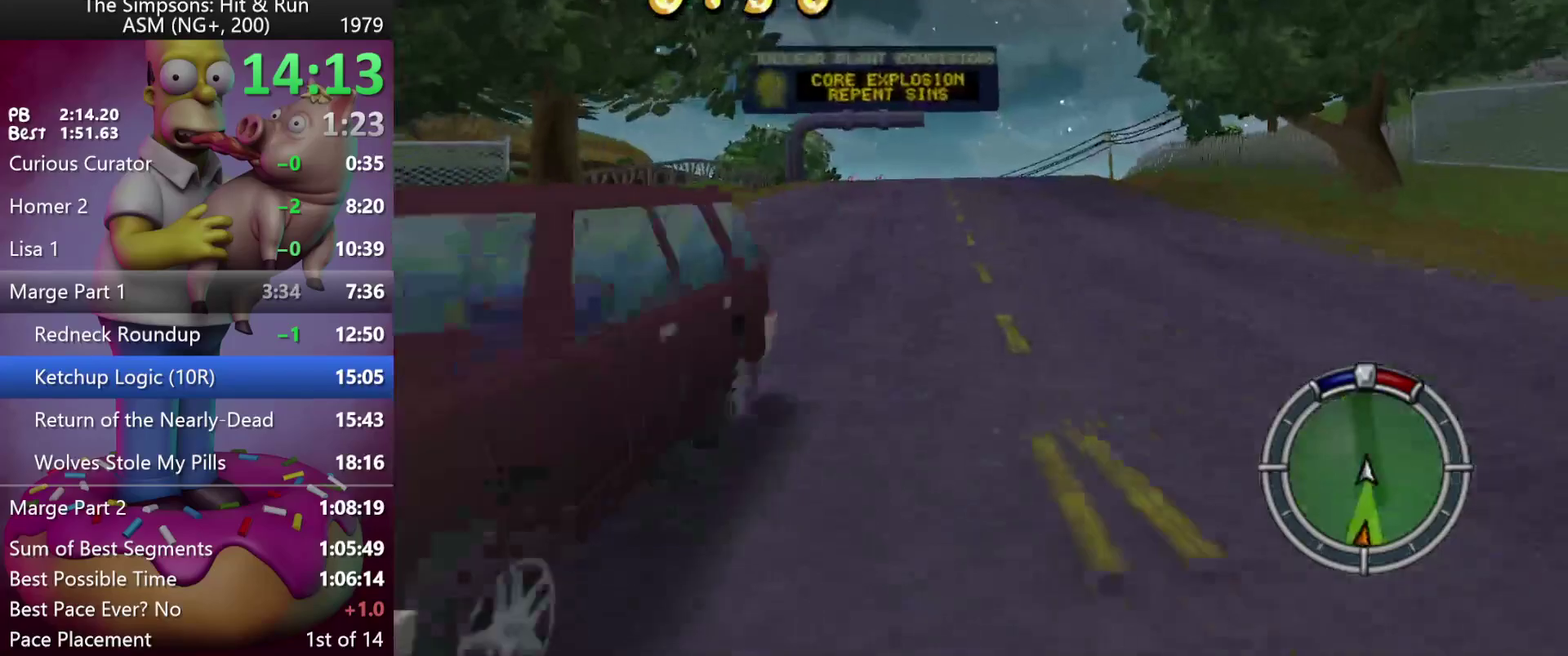
{"buttons": ["R2"], "left_stick": "center", "events": [[183, "left_stick", "left"], [333, "left_stick", "center"]]}
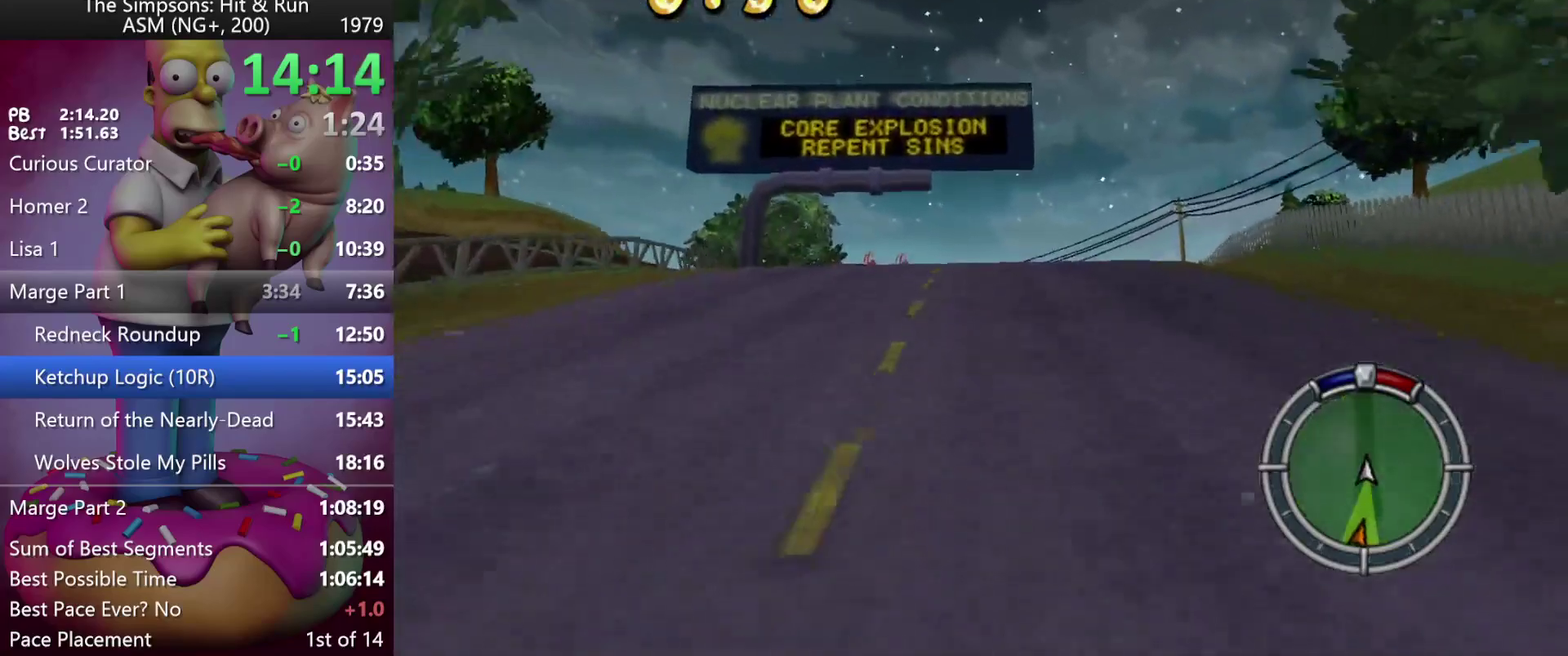
{"buttons": ["R2"], "left_stick": "center", "events": [[317, "left_stick", "down-right"], [450, "left_stick", "center"]]}
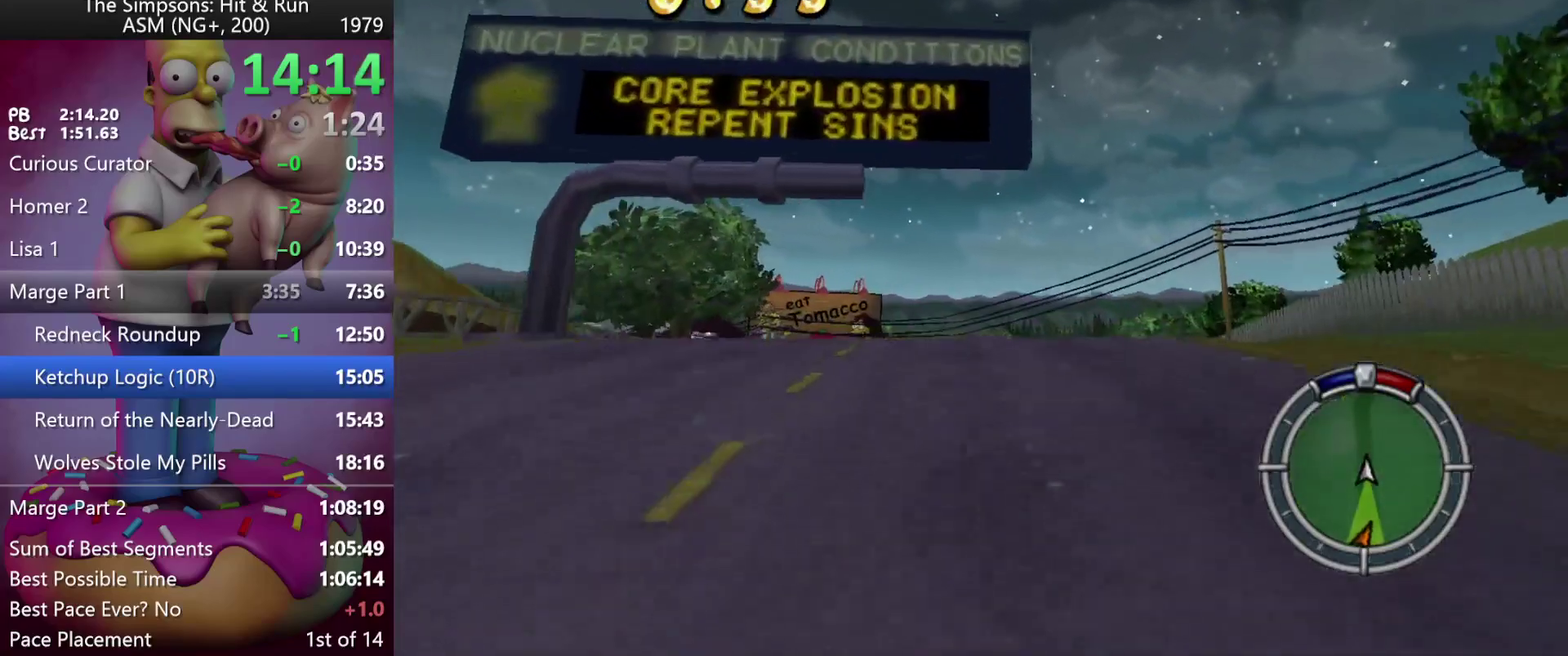
{"buttons": ["R2"], "left_stick": "center", "events": [[350, "left_stick", "down-right"], [417, "left_stick", "center"]]}
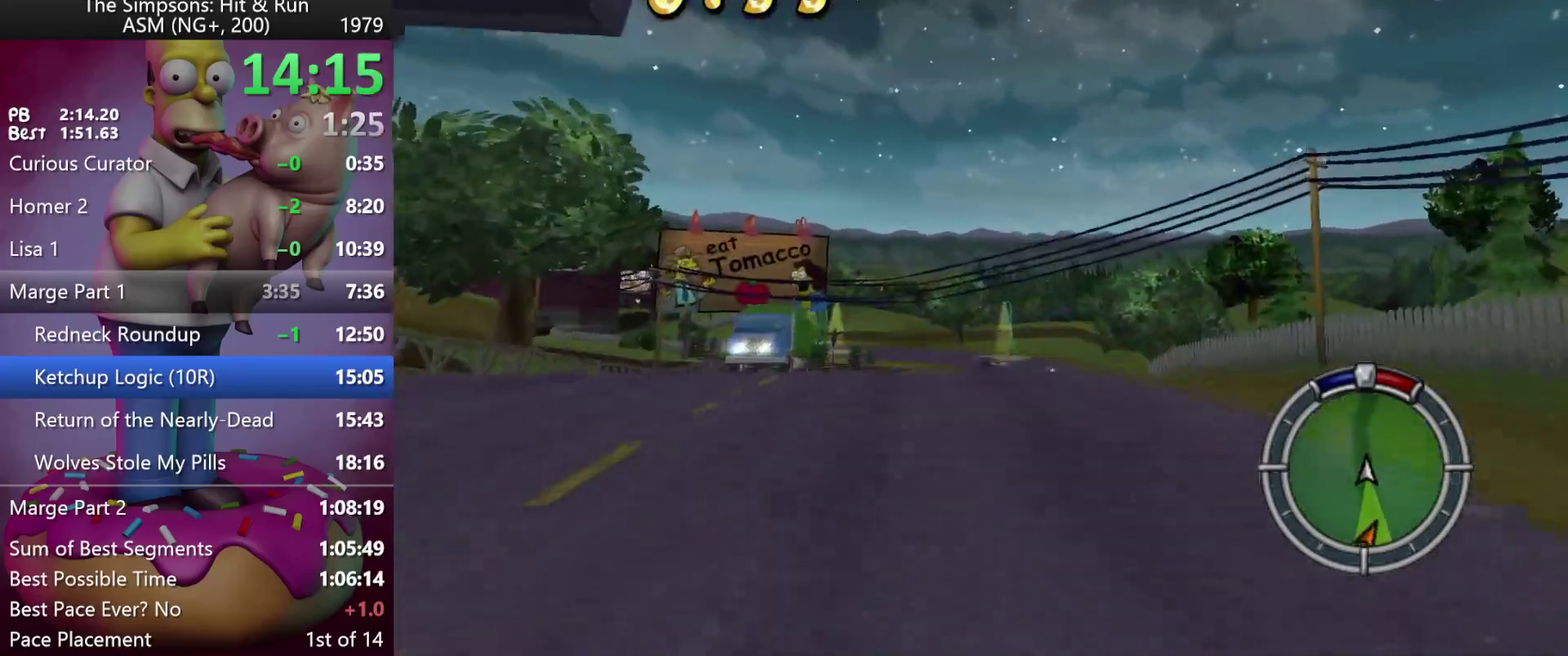
{"buttons": ["R2"], "left_stick": "center", "events": []}
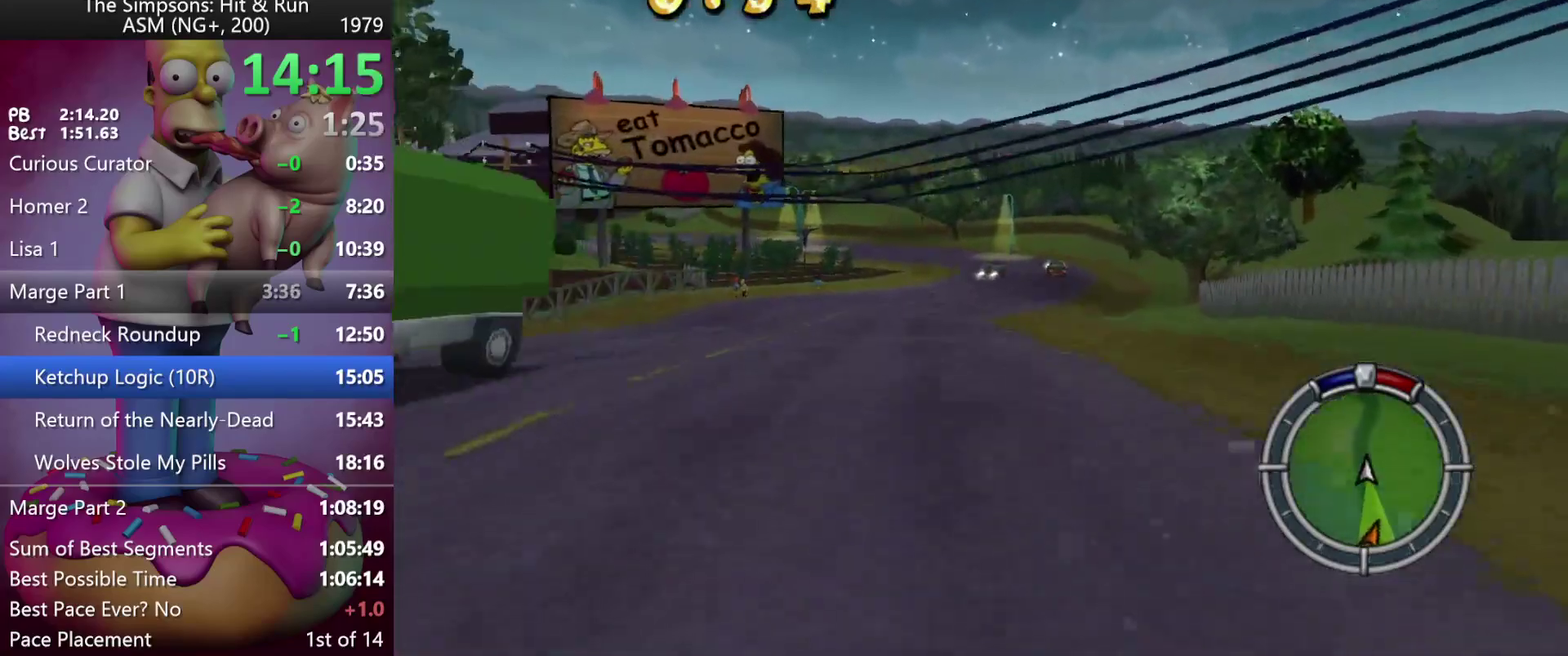
{"buttons": ["R2"], "left_stick": "left", "events": [[83, "left_stick", "left"], [167, "A", "down"], [400, "A", "up"]]}
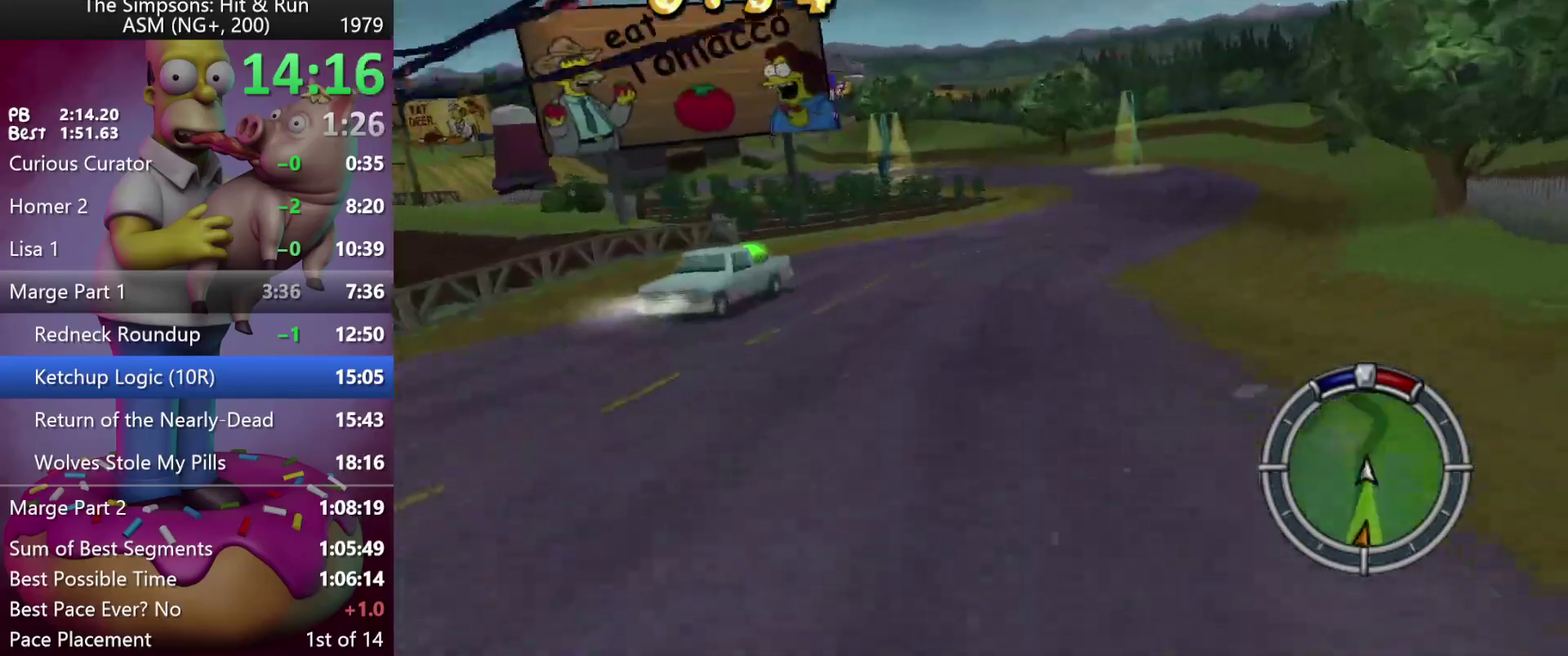
{"buttons": ["R2"], "left_stick": "left", "events": [[233, "left_stick", "center"], [300, "left_stick", "left"]]}
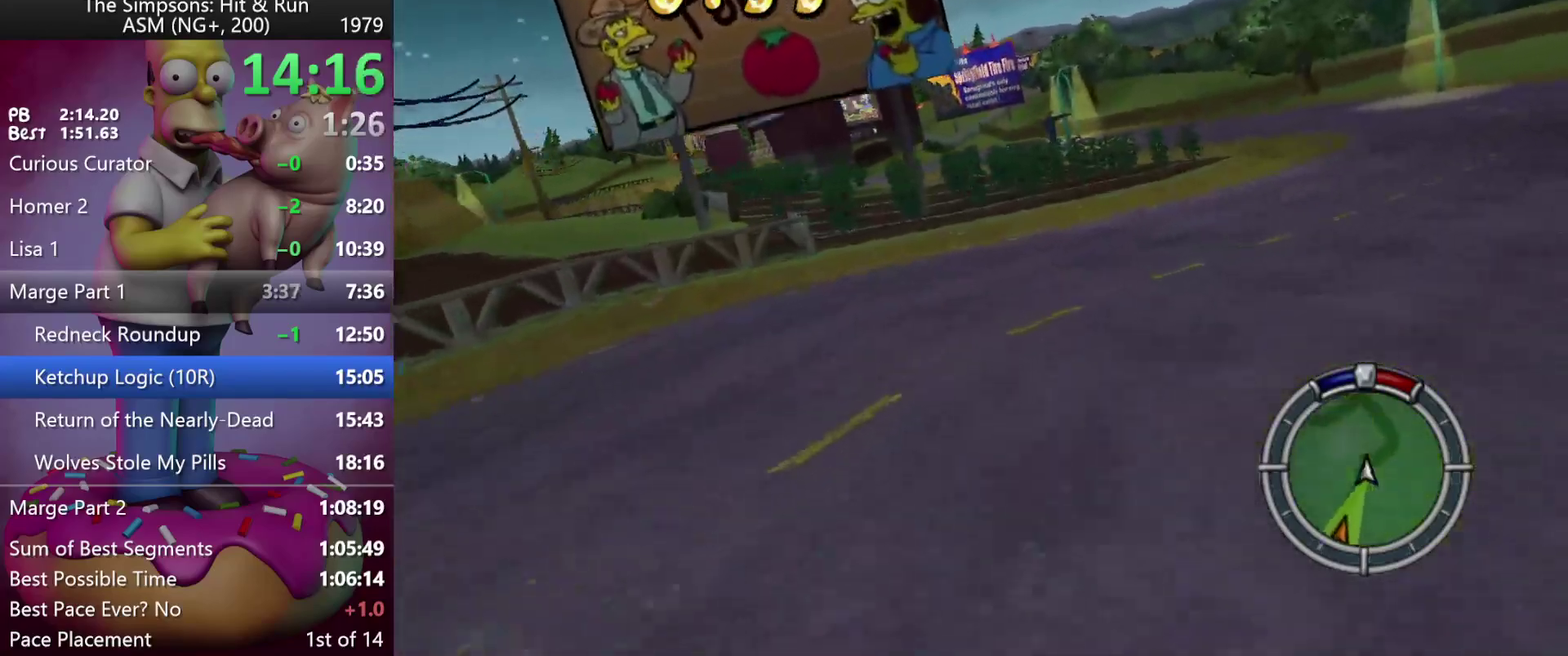
{"buttons": ["R2"], "left_stick": "left", "events": []}
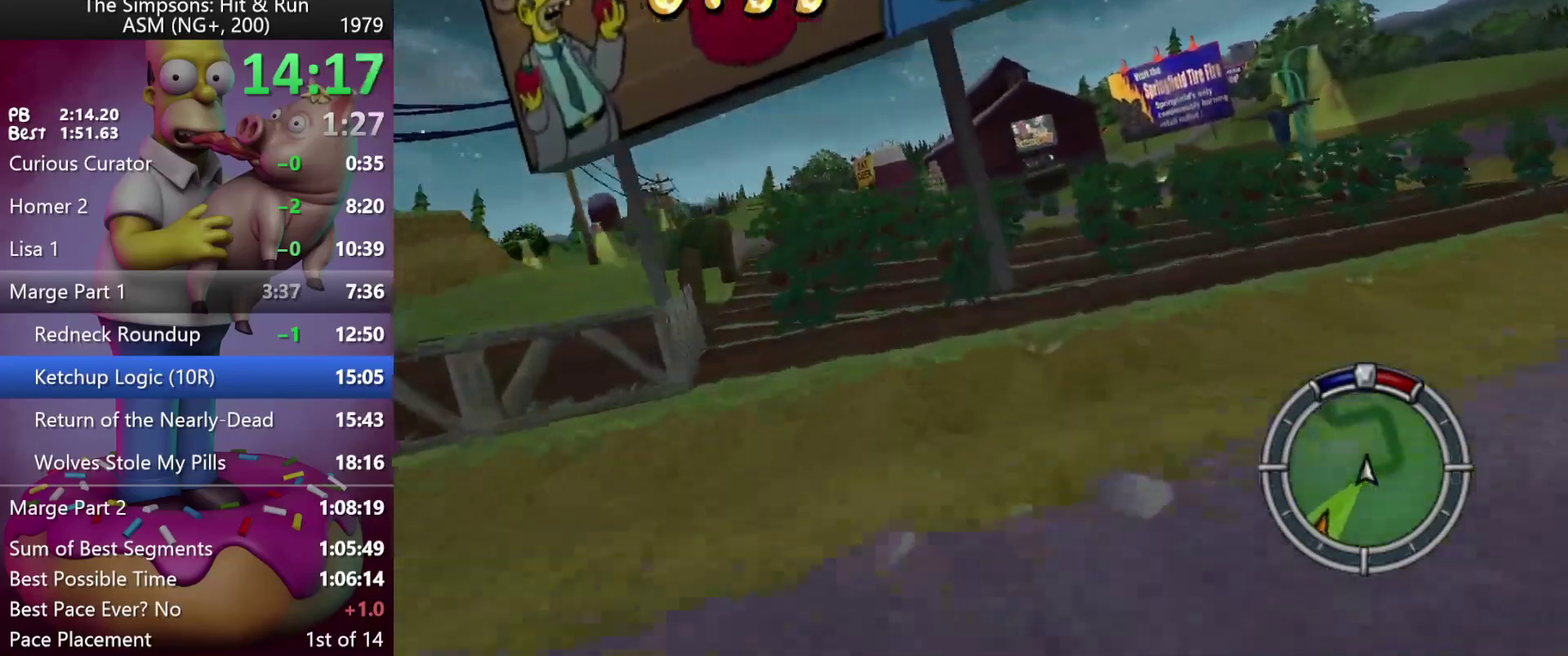
{"buttons": ["R2"], "left_stick": "left", "events": [[50, "left_stick", "up-left"], [200, "left_stick", "center"], [217, "A", "down"], [450, "left_stick", "left"], [467, "A", "up"]]}
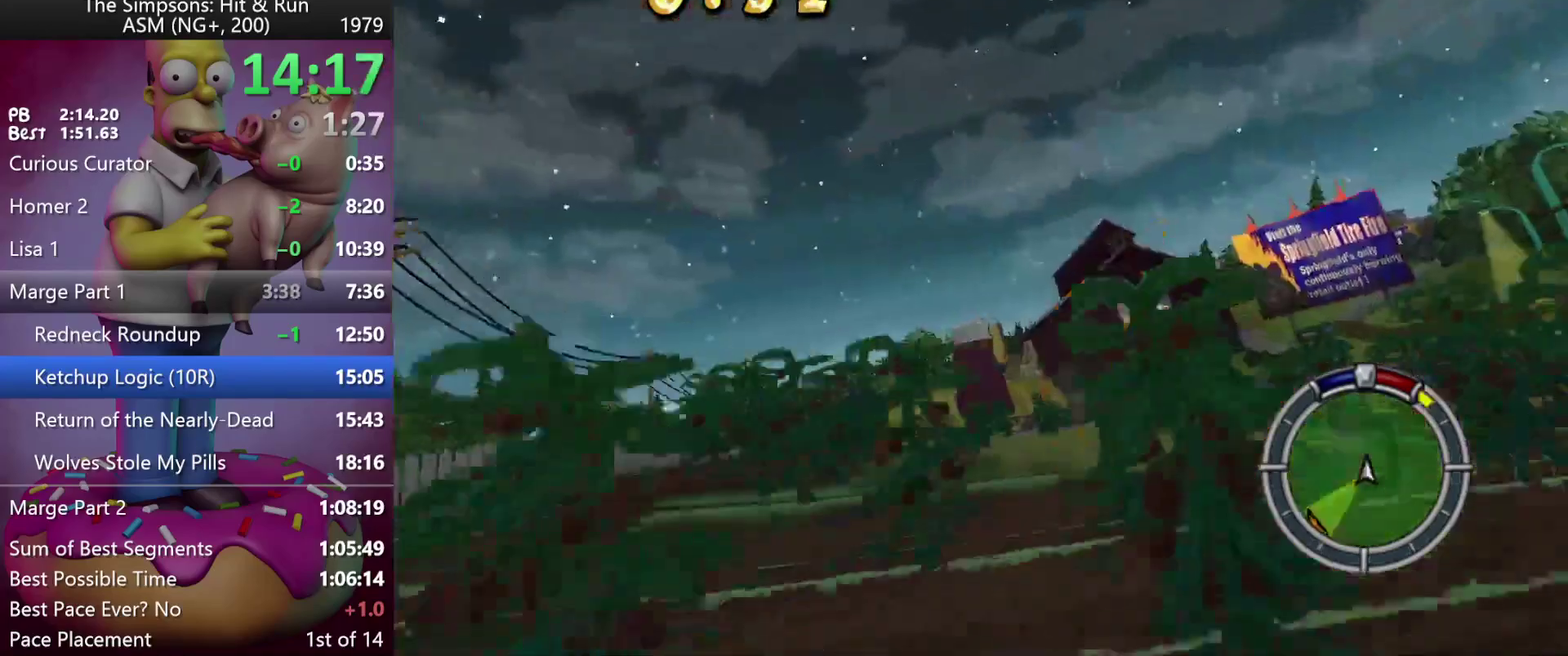
{"buttons": ["R2"], "left_stick": "right", "events": [[200, "left_stick", "center"], [433, "left_stick", "right"]]}
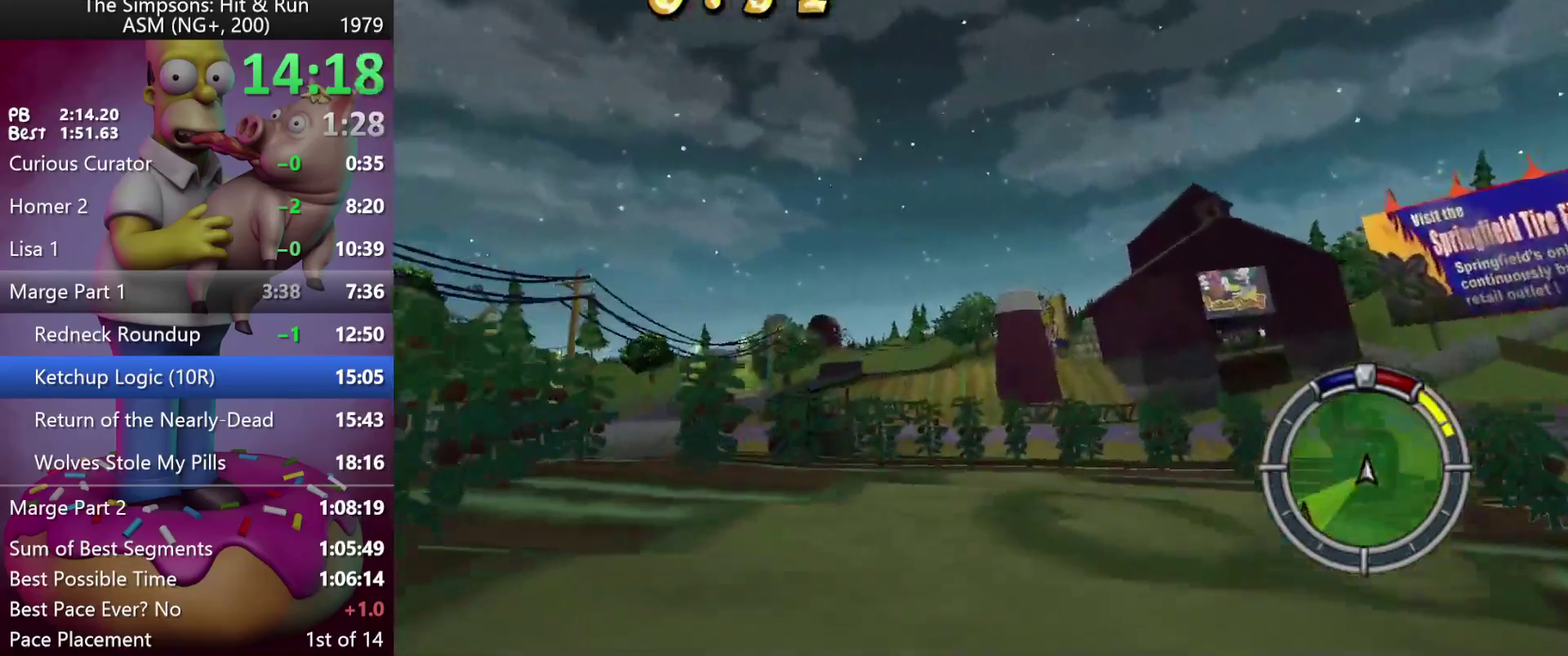
{"buttons": ["R2"], "left_stick": "center", "events": [[67, "left_stick", "center"], [300, "left_stick", "right"], [417, "left_stick", "center"]]}
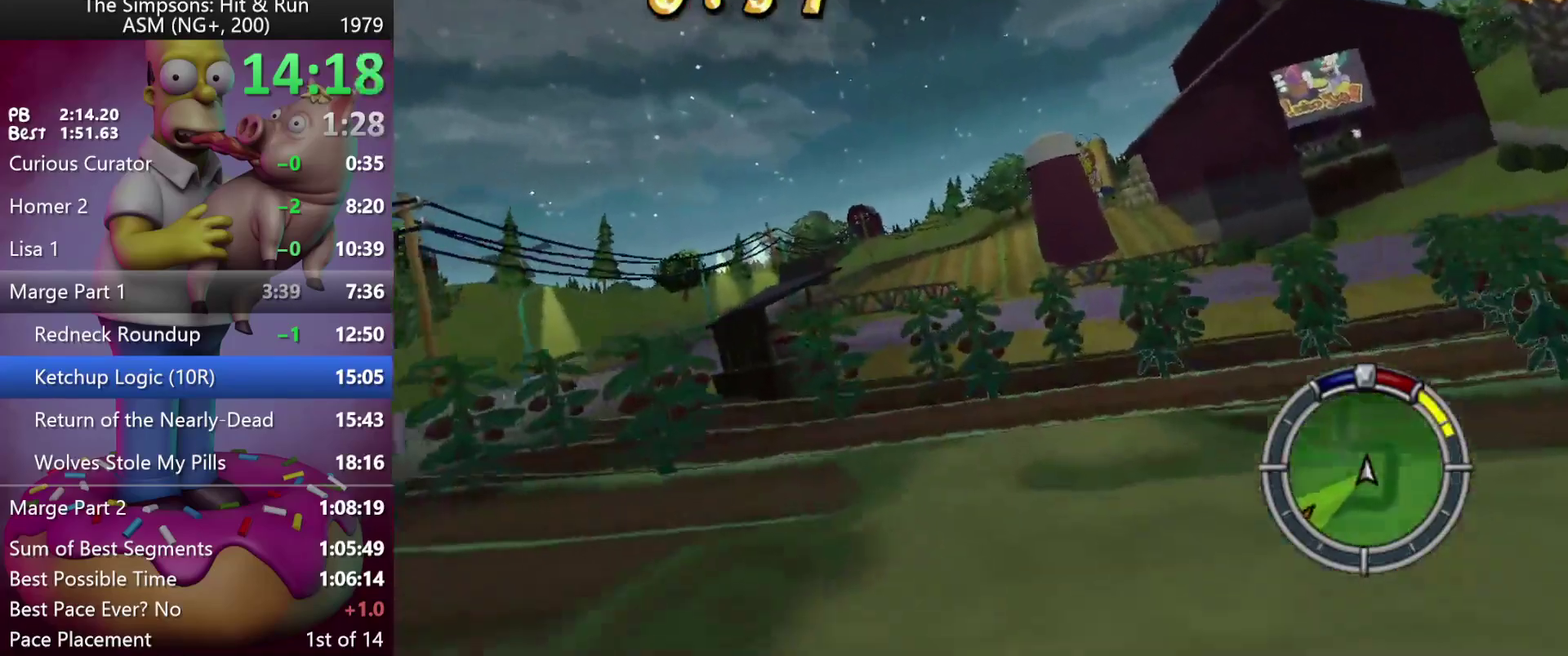
{"buttons": ["R2"], "left_stick": "center", "events": [[300, "left_stick", "left"], [383, "left_stick", "center"]]}
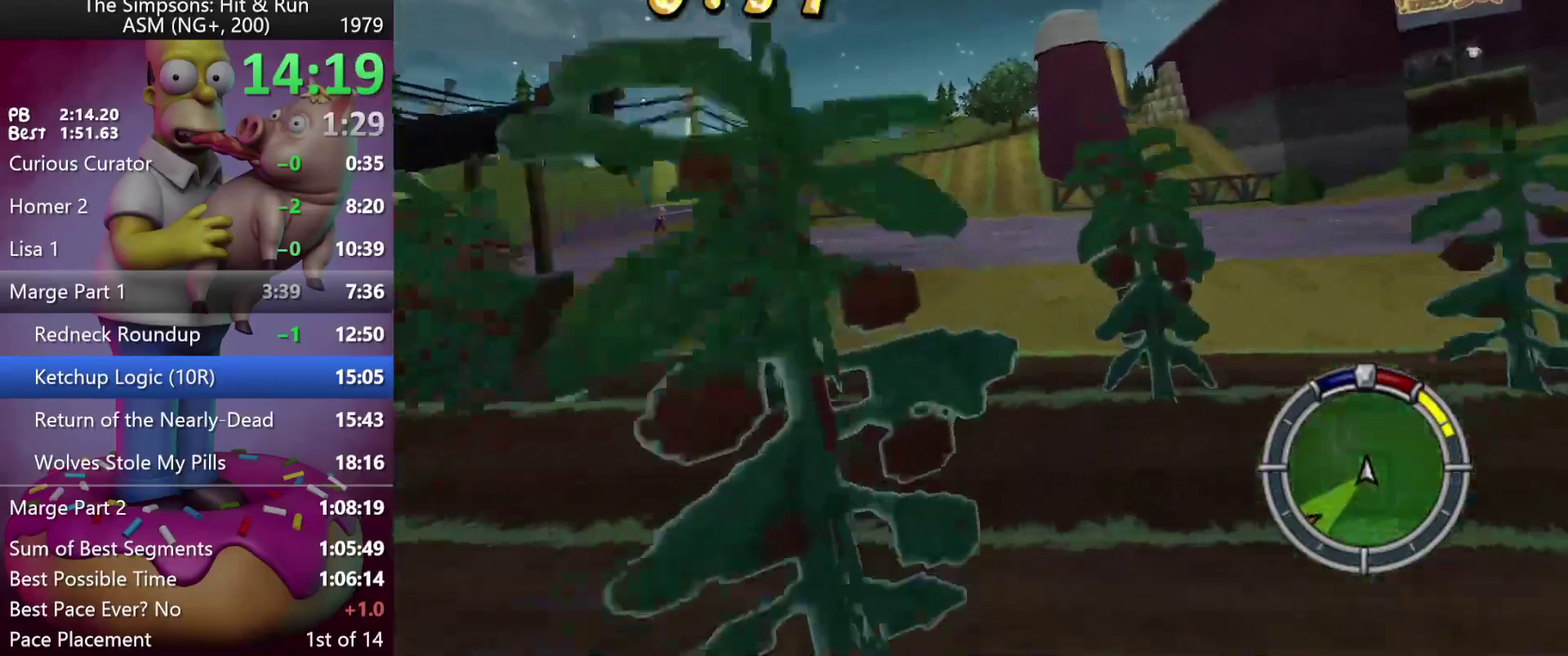
{"buttons": ["R2"], "left_stick": "left", "events": [[383, "left_stick", "left"]]}
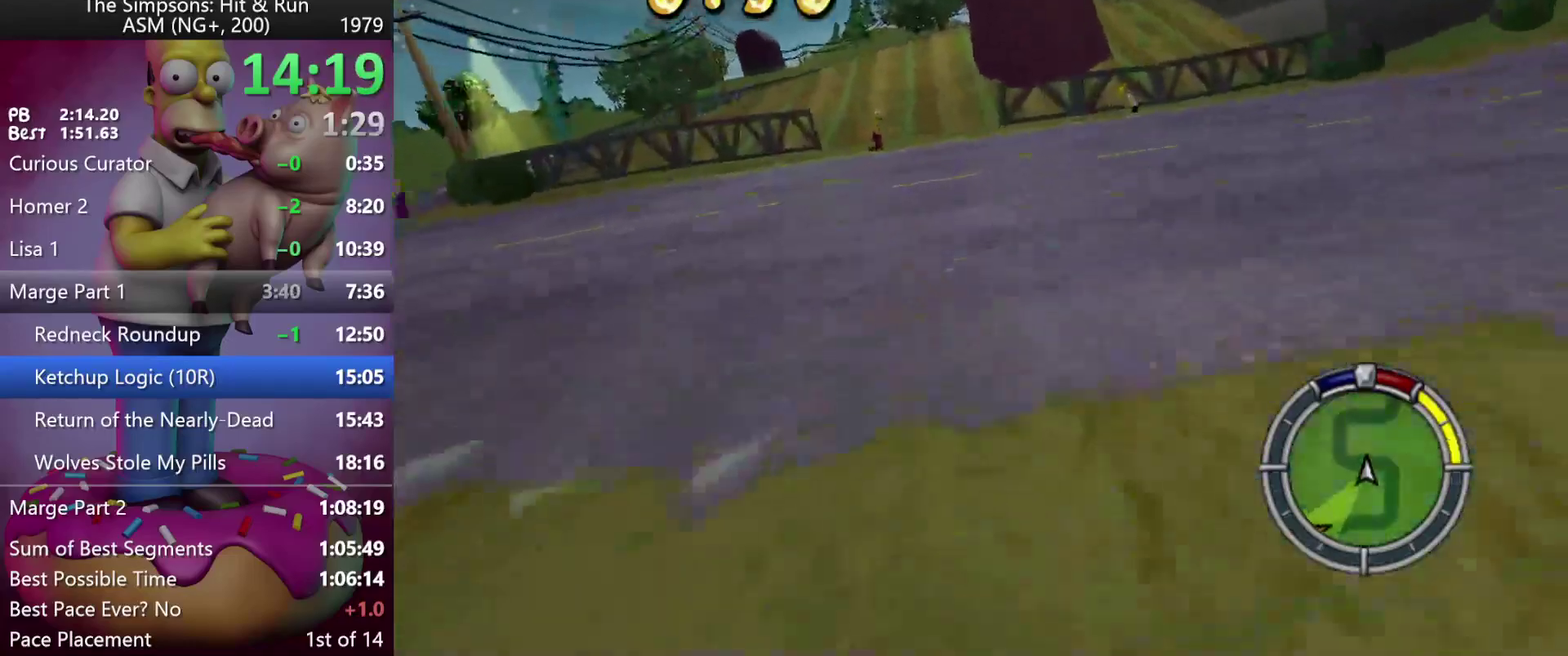
{"buttons": [], "left_stick": "up-left", "events": [[17, "R2", "up"], [383, "left_stick", "up-left"]]}
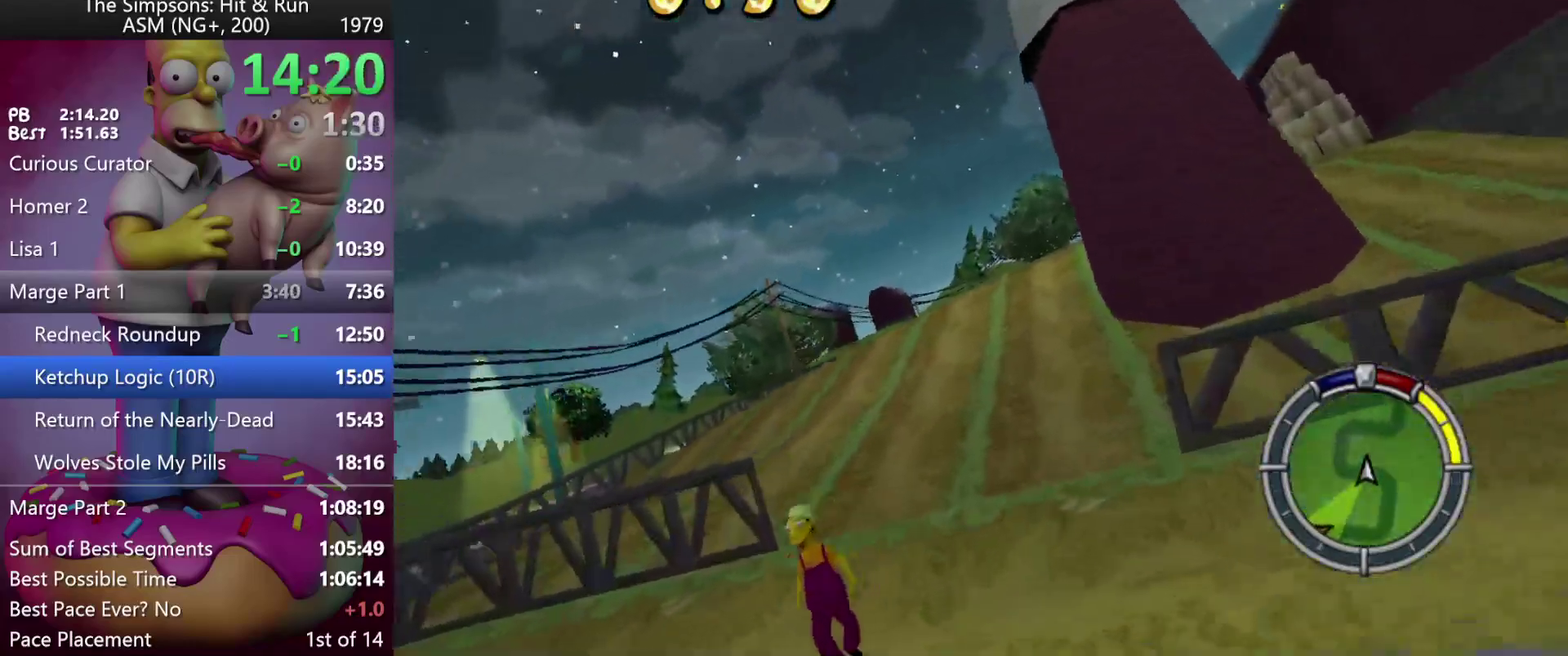
{"buttons": [], "left_stick": "right", "events": [[50, "left_stick", "center"], [83, "A", "down"], [167, "left_stick", "right"], [233, "A", "up"], [383, "left_stick", "center"], [483, "left_stick", "right"]]}
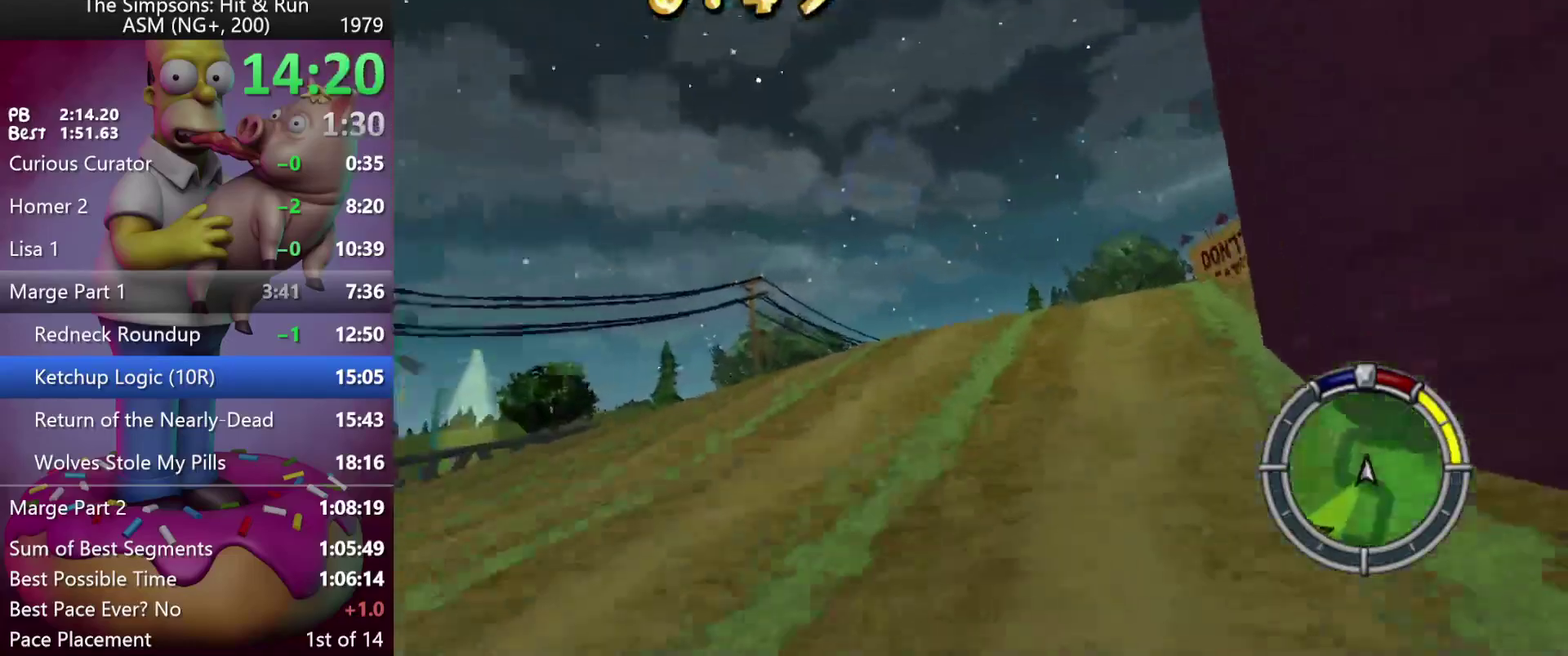
{"buttons": [], "left_stick": "left", "events": [[183, "R2", "down"], [283, "left_stick", "left"], [300, "R2", "up"]]}
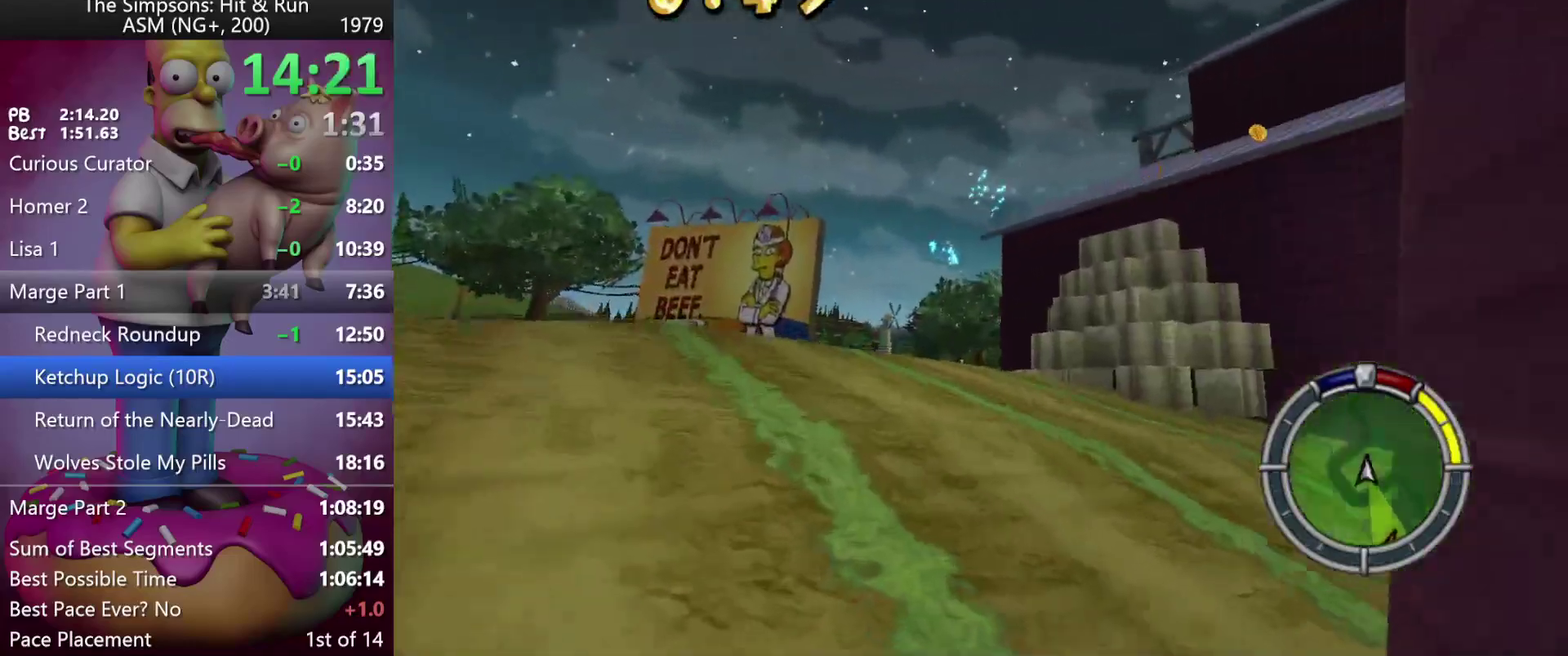
{"buttons": ["L2"], "left_stick": "left", "events": [[83, "L2", "down"], [267, "L2", "up"], [300, "R2", "down"], [417, "R2", "up"], [500, "L2", "down"]]}